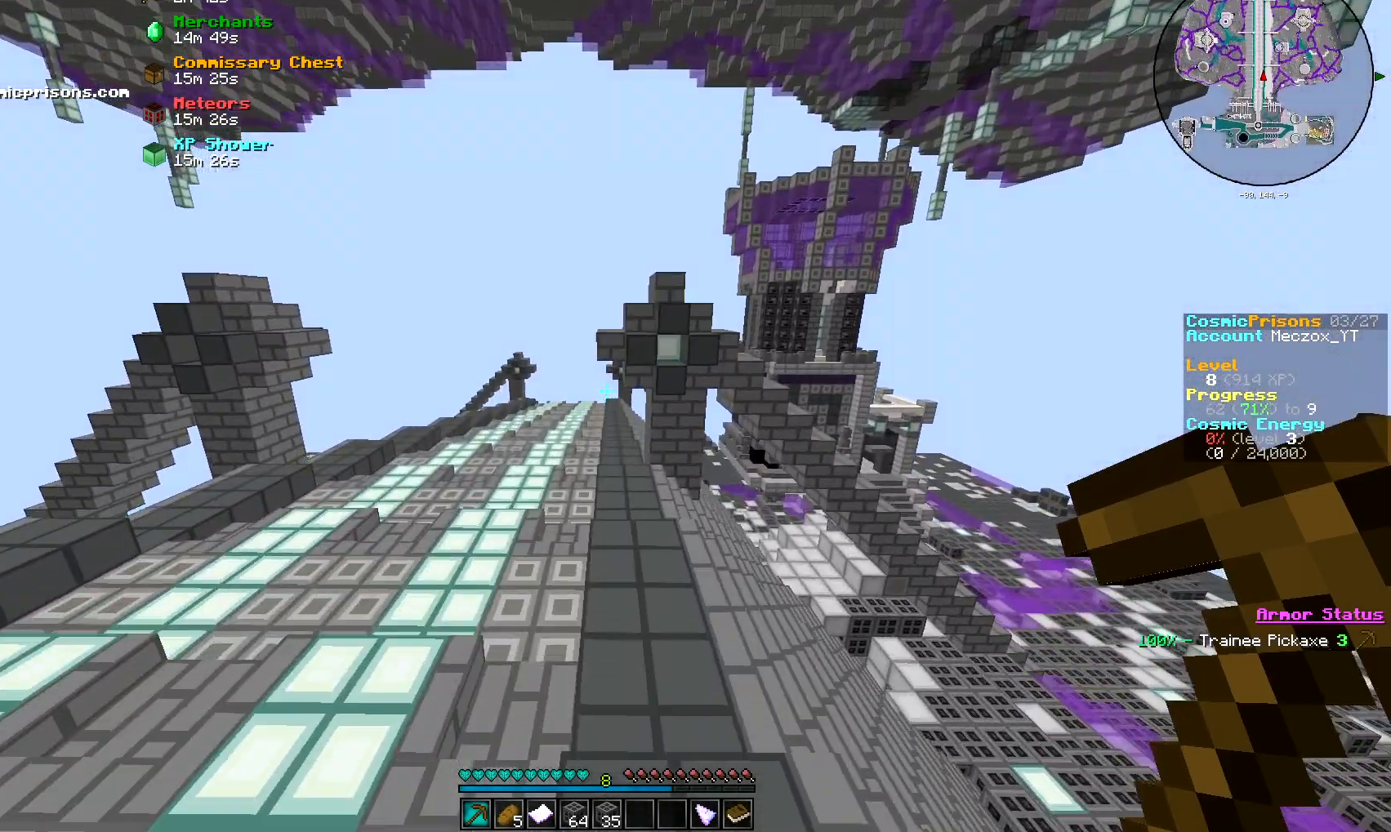
Gameplay with keyboard and mouse; each line is a JSON object with the keys and mouse buttons held at the frame after it. "events" lists presses ("down") and releases ("up") of "a", "d", "s", "w", "mouse_left" and "mouse_right" between this image and that frame as [ms after this image, input, new state], when the widget could be followed in between. "mouse_left", "mouse_right" = the "left", "right" buttons of the "mouse" list. No other keys are recorded. Fast repeated clicks can show as one long hold. Mouse movement is not recorded.
{"keys": ["w"], "mouse": [], "events": []}
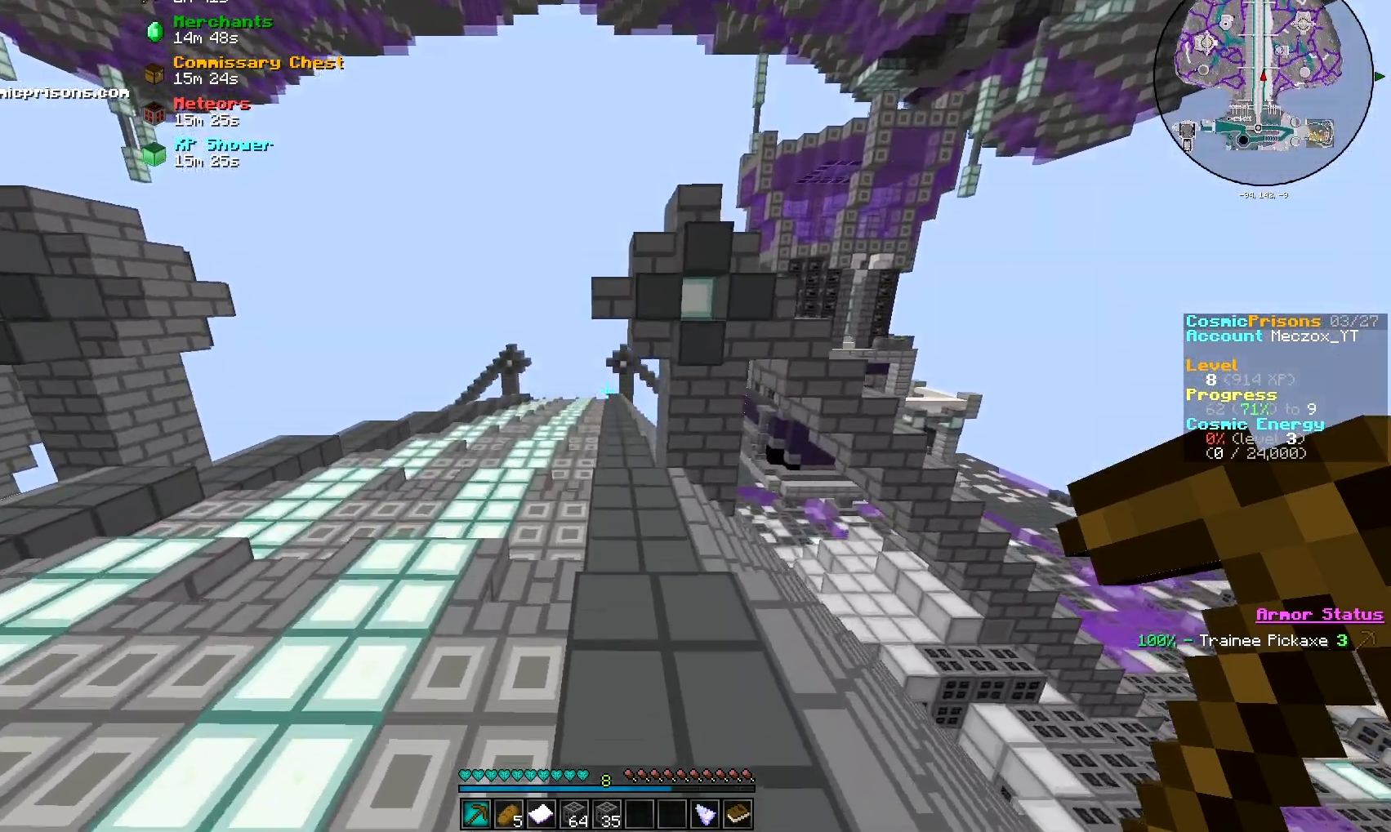
{"keys": [], "mouse": [], "events": [[300, "w", "up"]]}
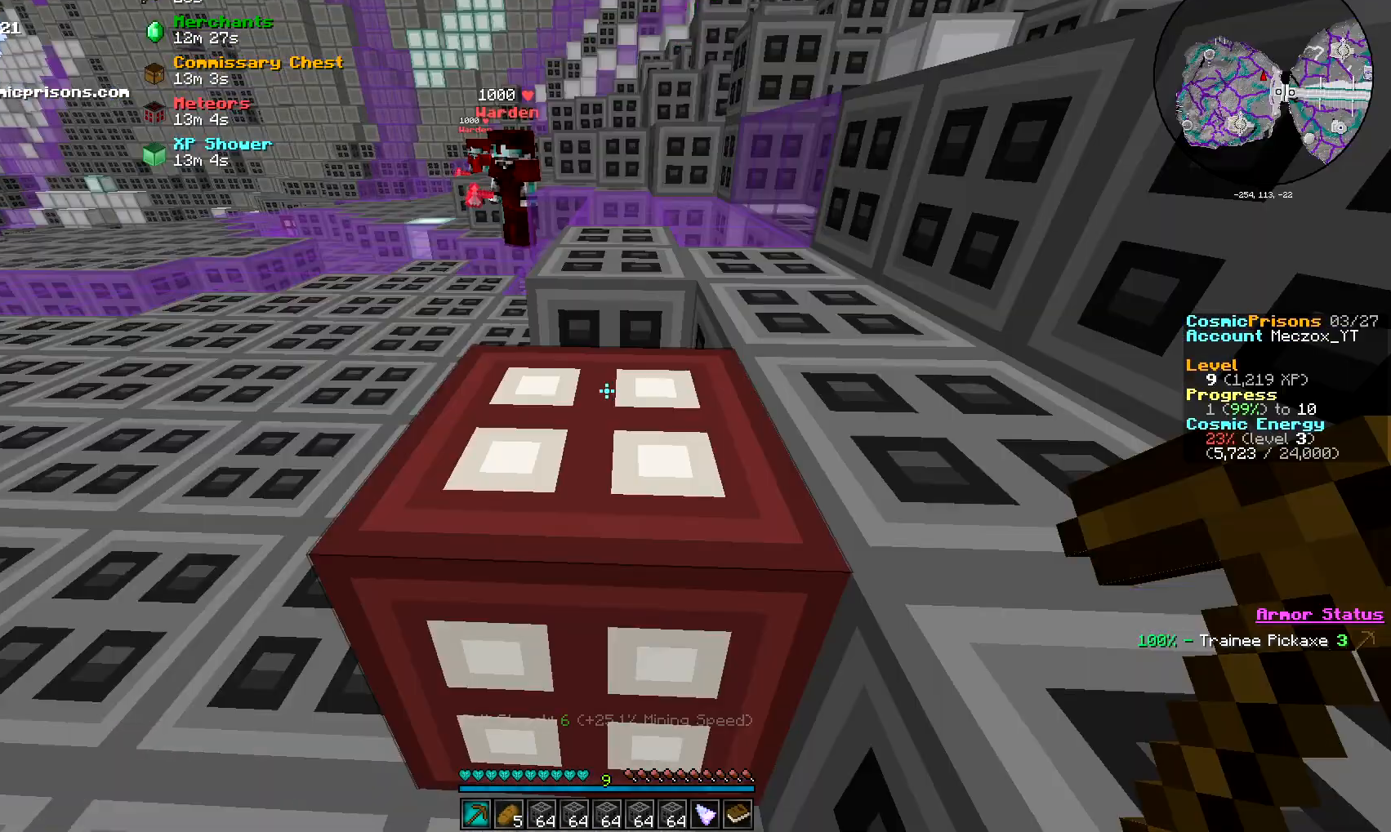
{"keys": [], "mouse": [], "events": []}
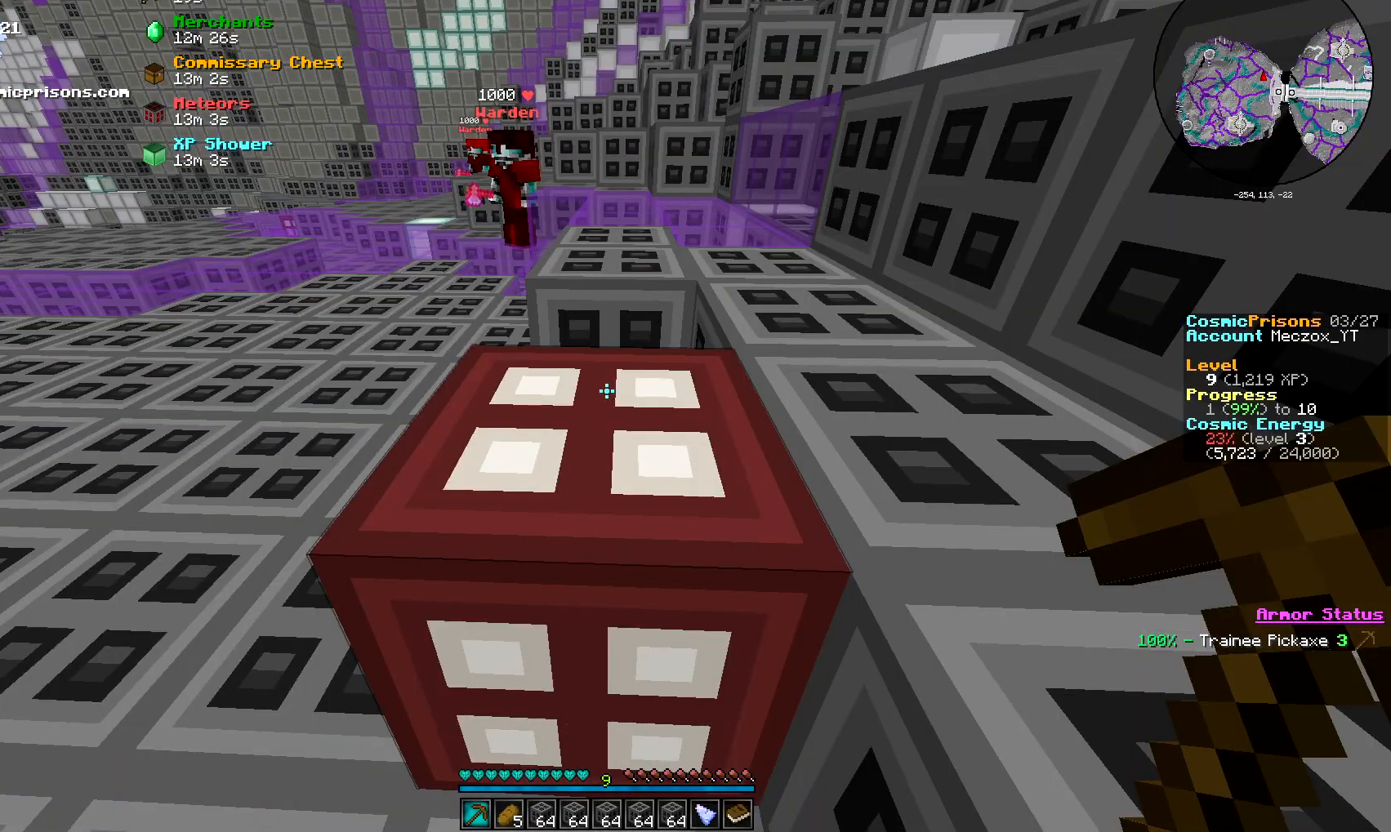
{"keys": [], "mouse": [], "events": []}
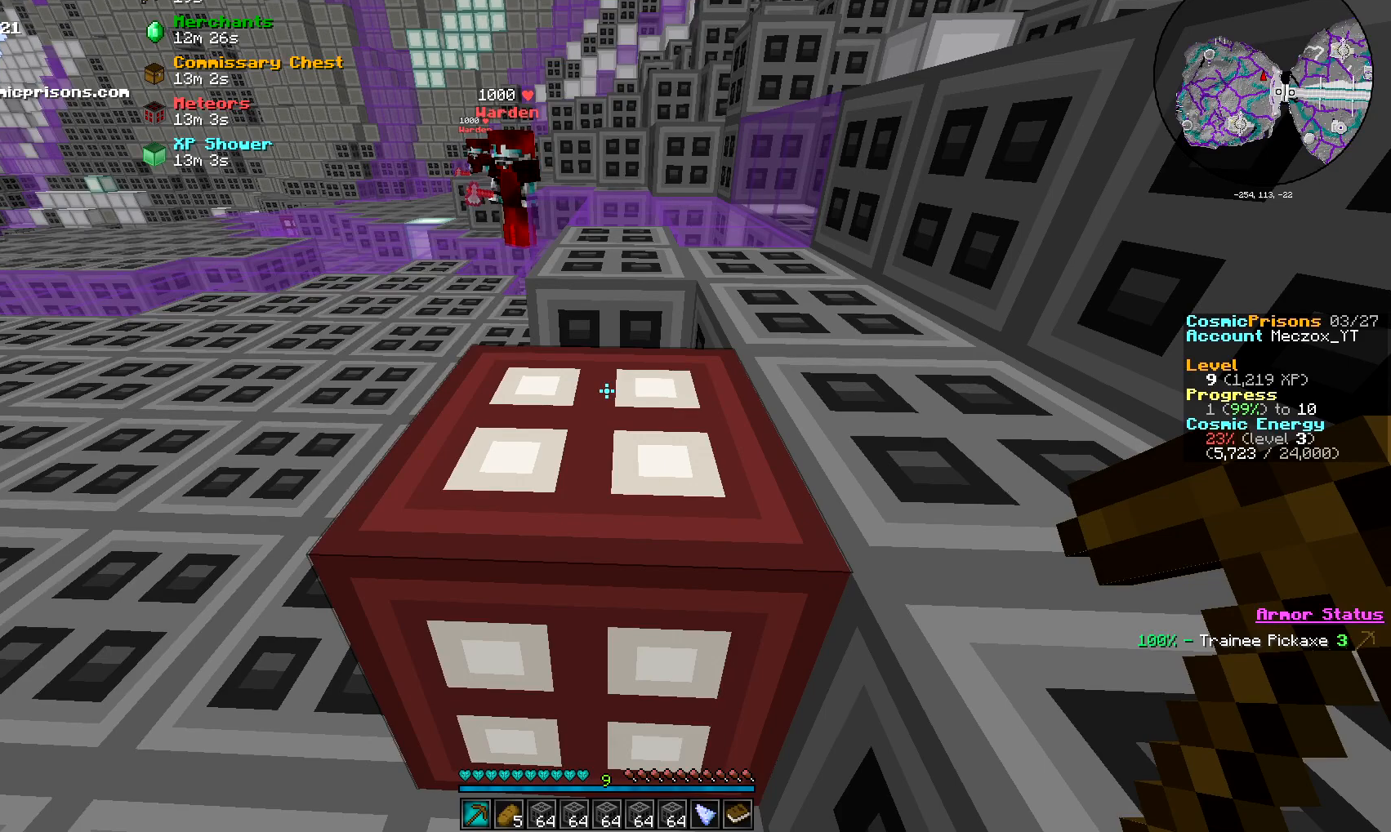
{"keys": [], "mouse": [], "events": []}
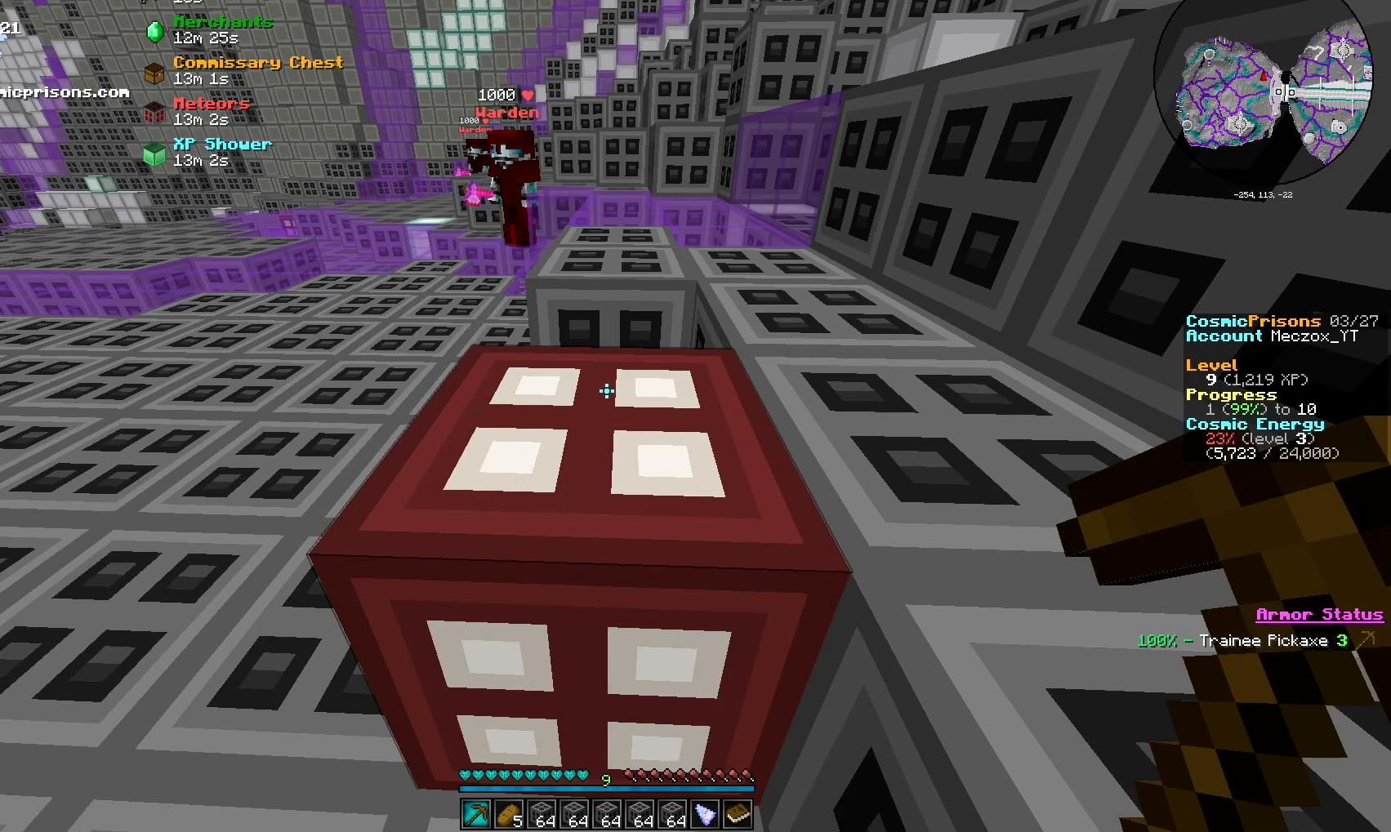
{"keys": [], "mouse": [], "events": []}
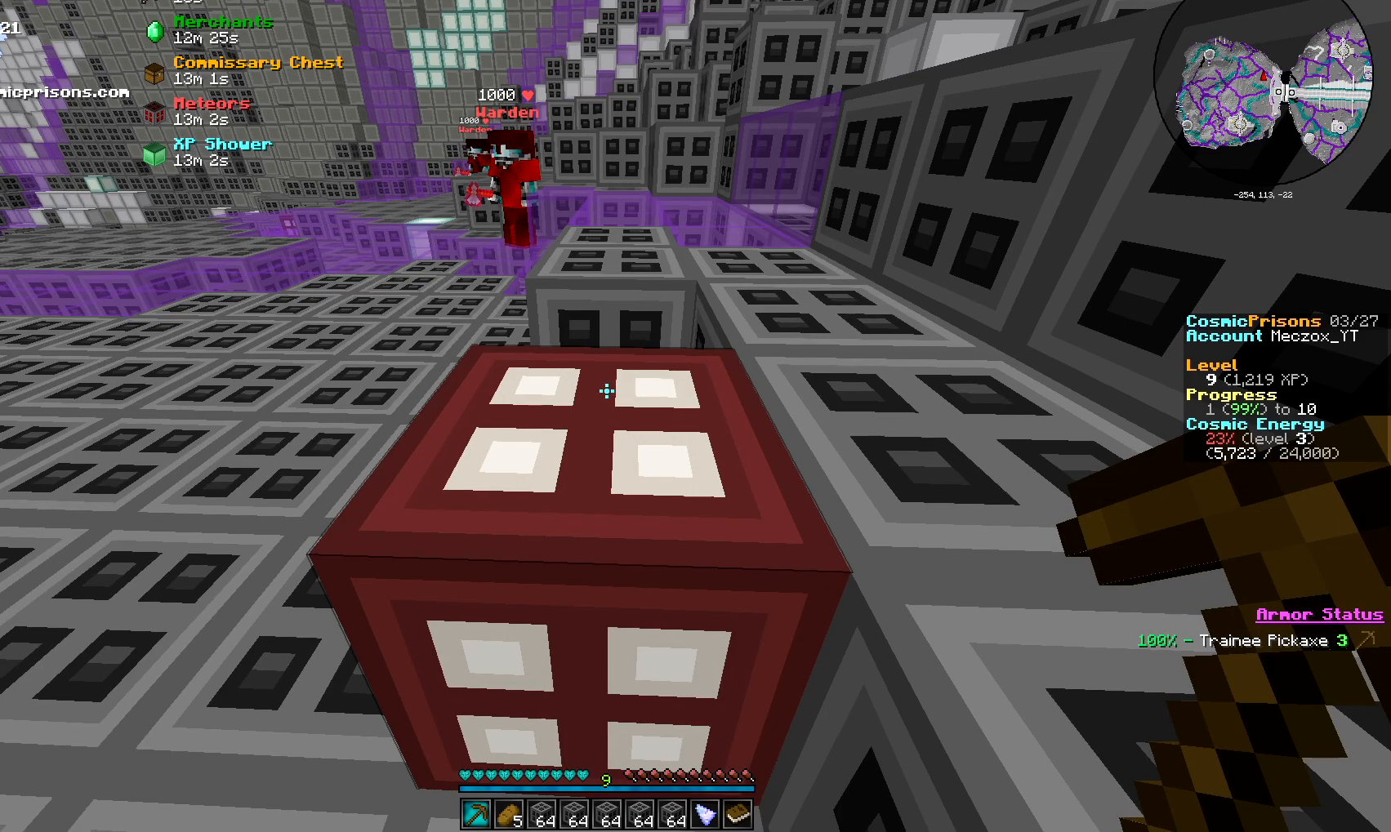
{"keys": [], "mouse": [], "events": []}
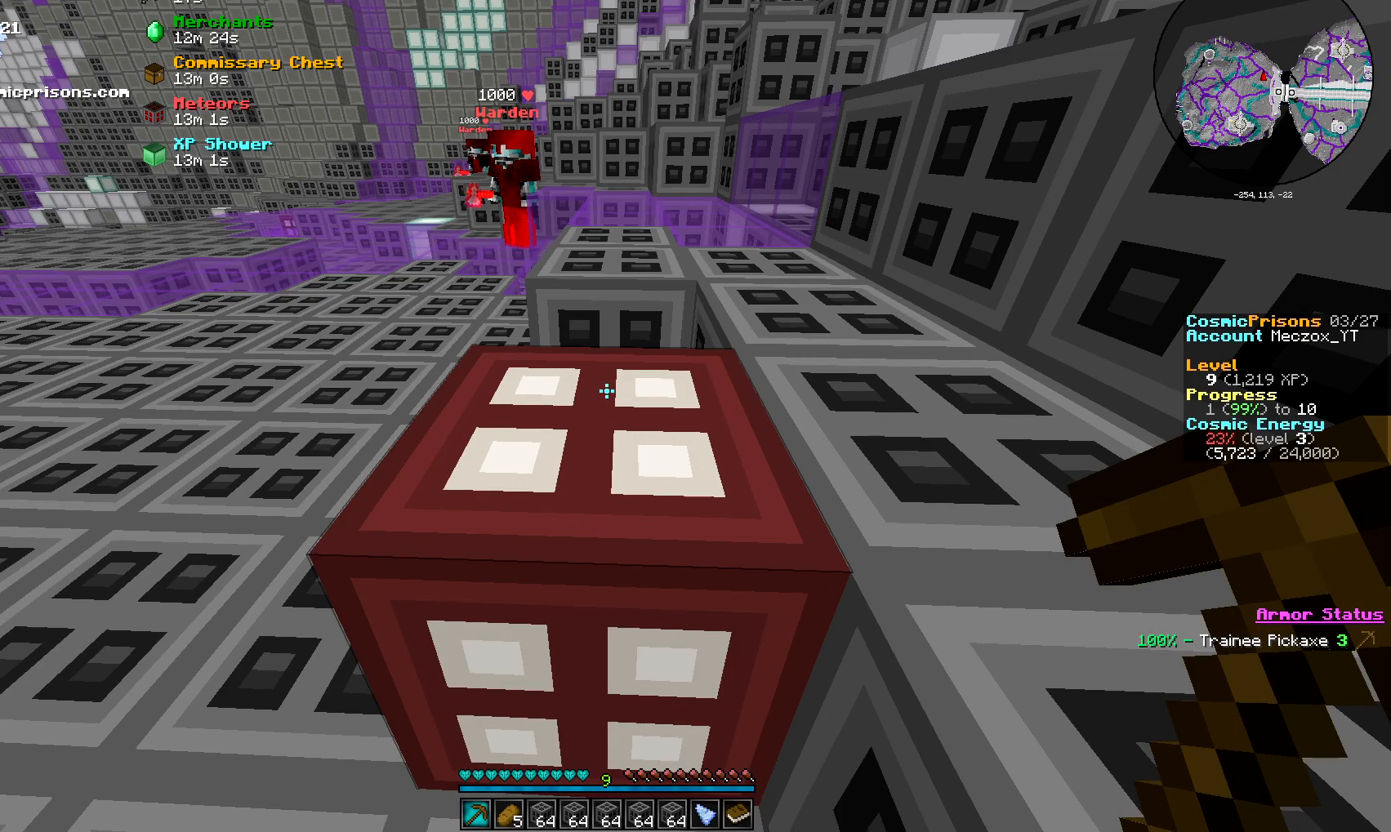
{"keys": [], "mouse": [], "events": []}
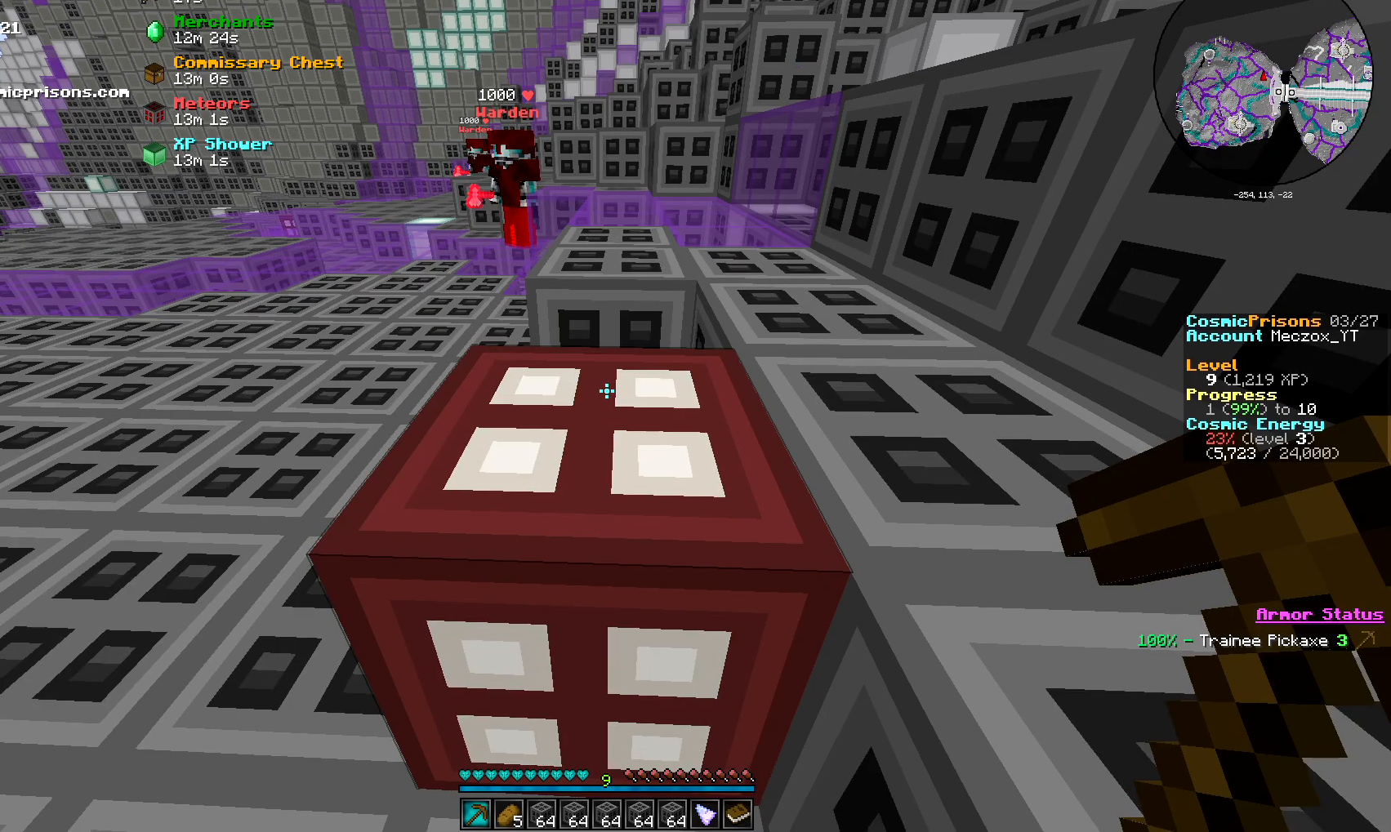
{"keys": [], "mouse": [], "events": []}
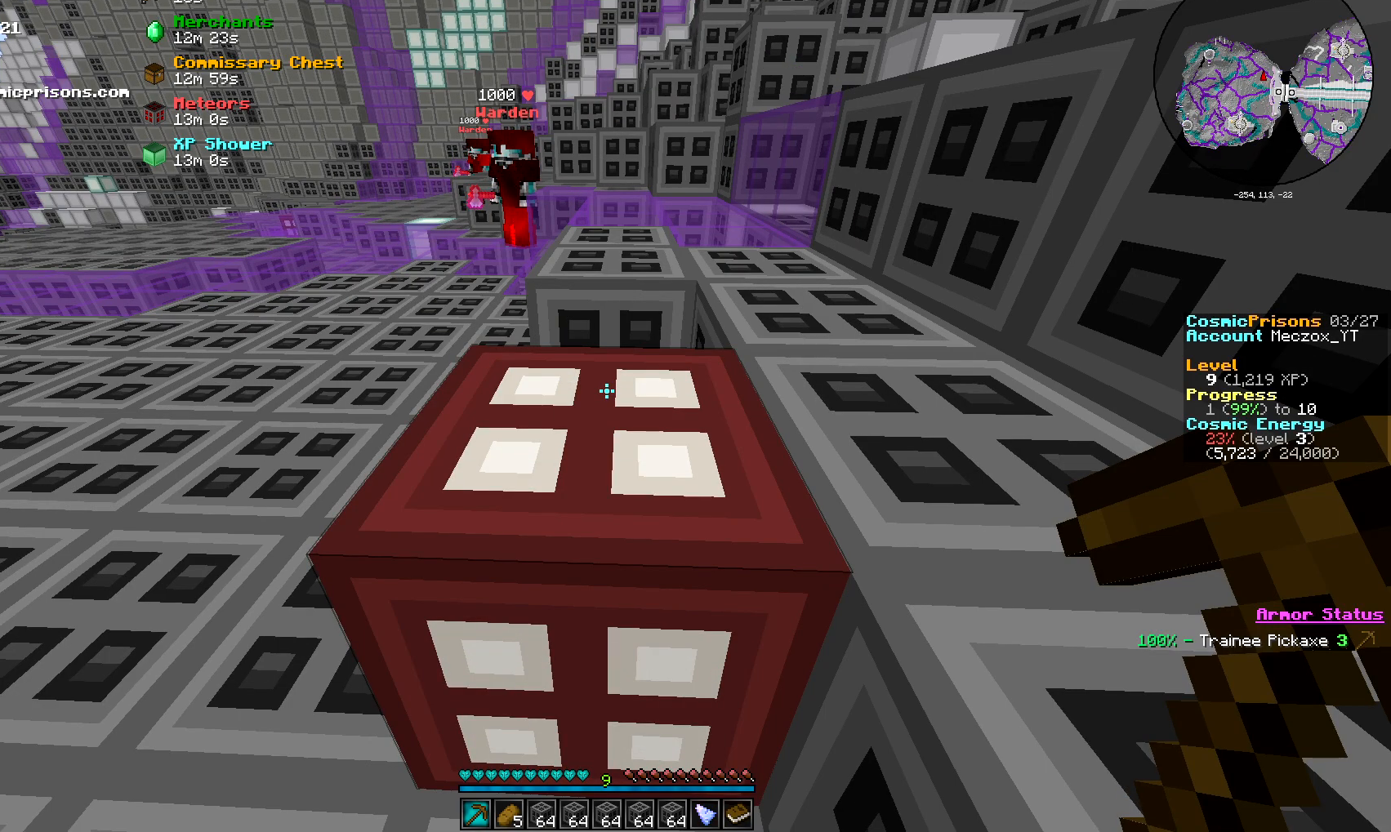
{"keys": [], "mouse": [], "events": []}
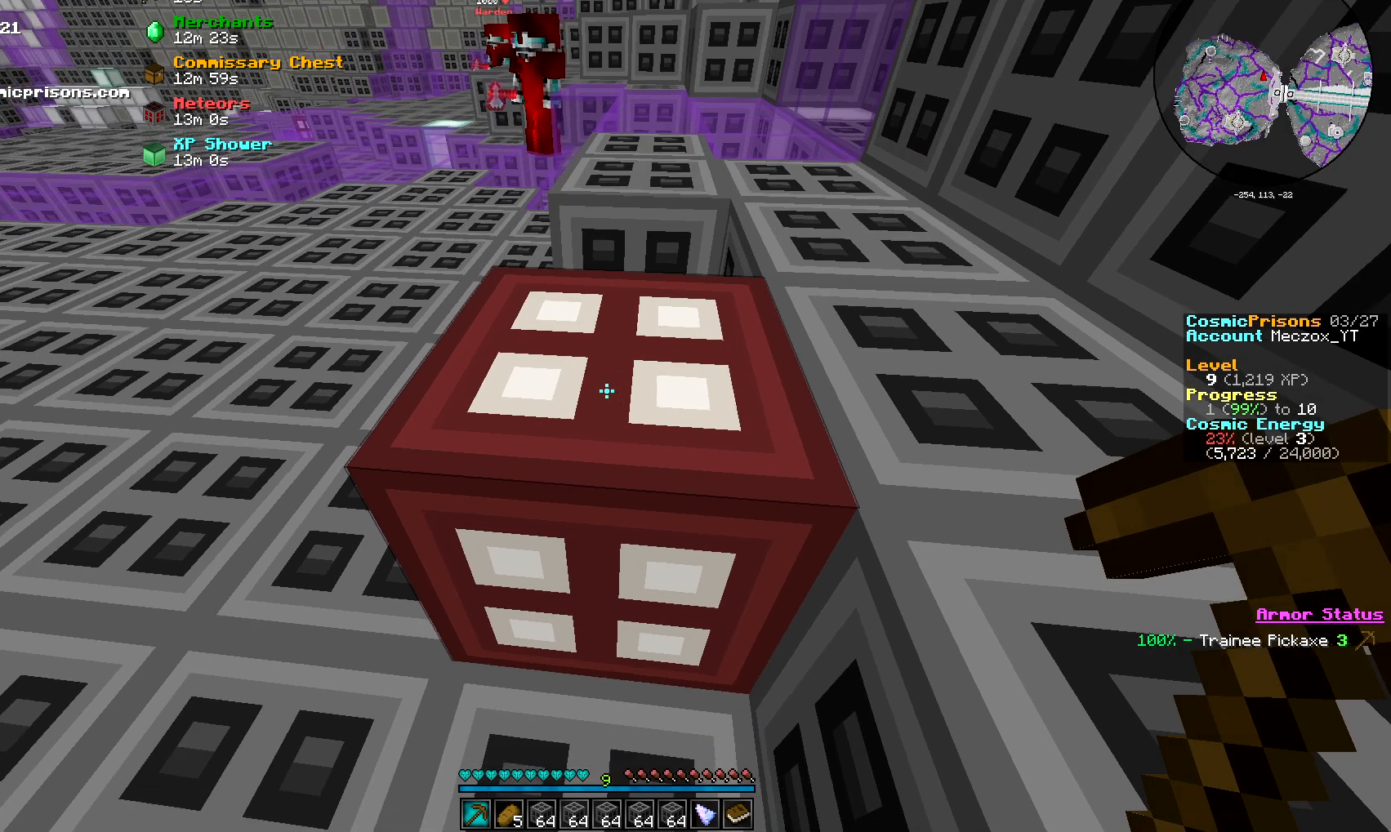
{"keys": [], "mouse": ["left"], "events": [[17, "mouse_left", "down"]]}
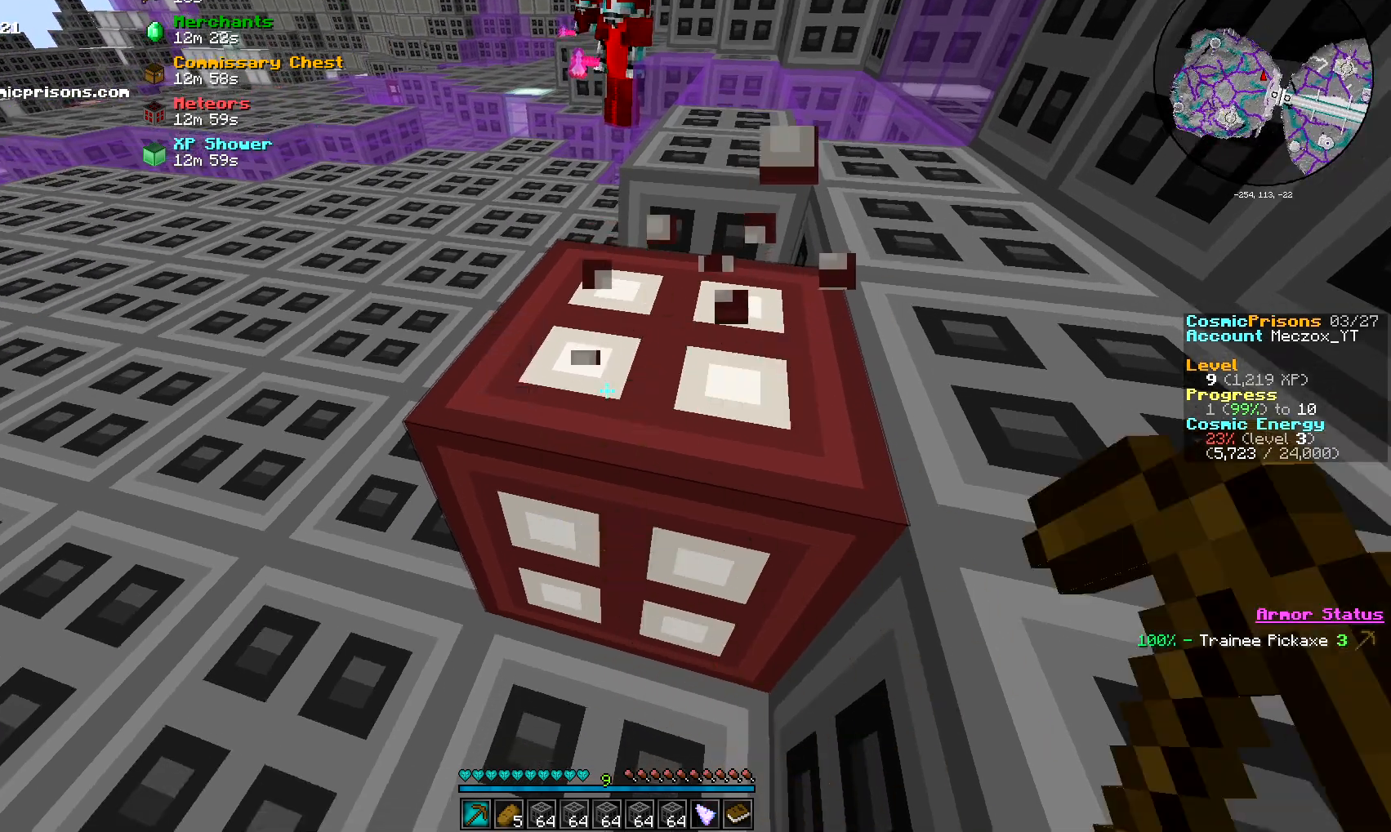
{"keys": [], "mouse": ["left"], "events": []}
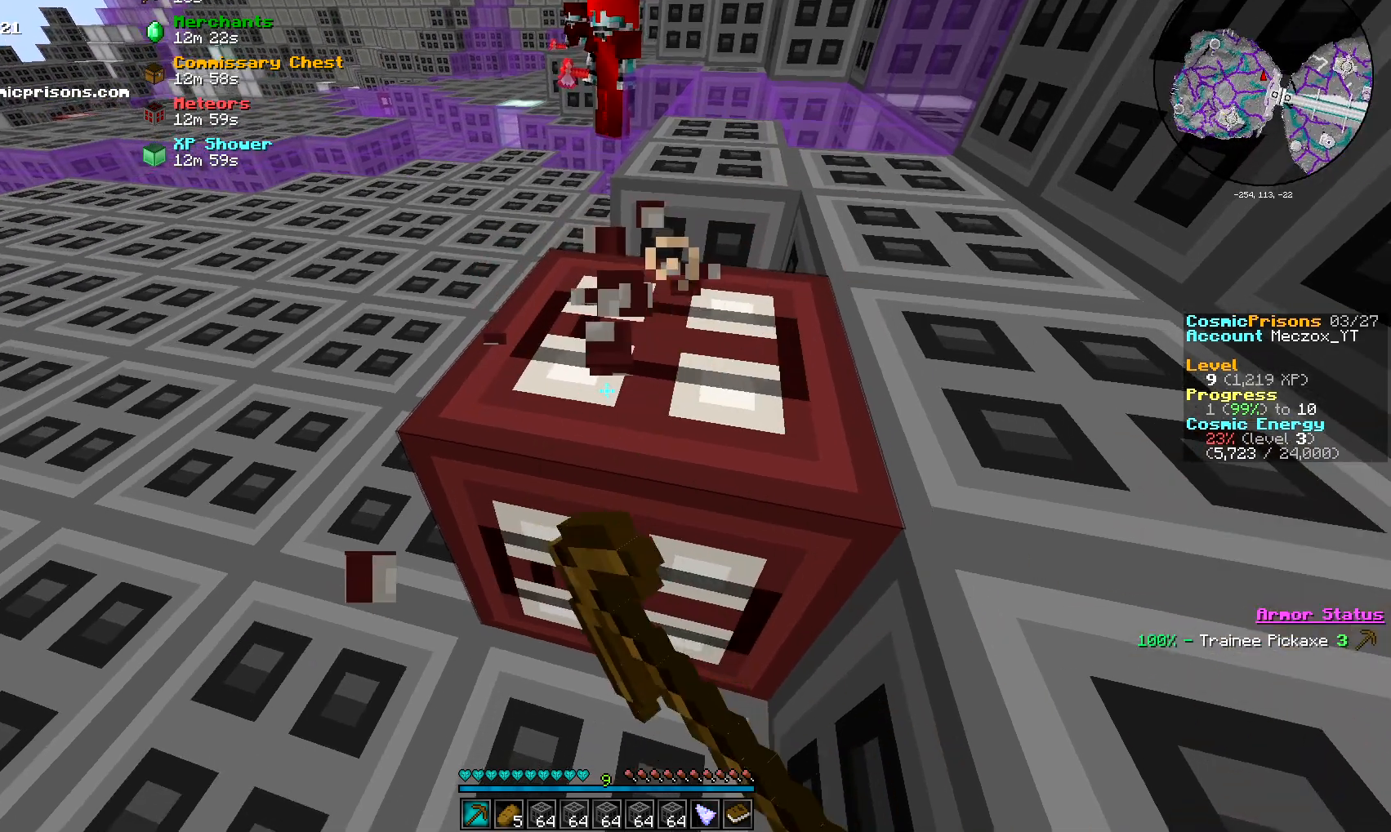
{"keys": [], "mouse": ["left"], "events": []}
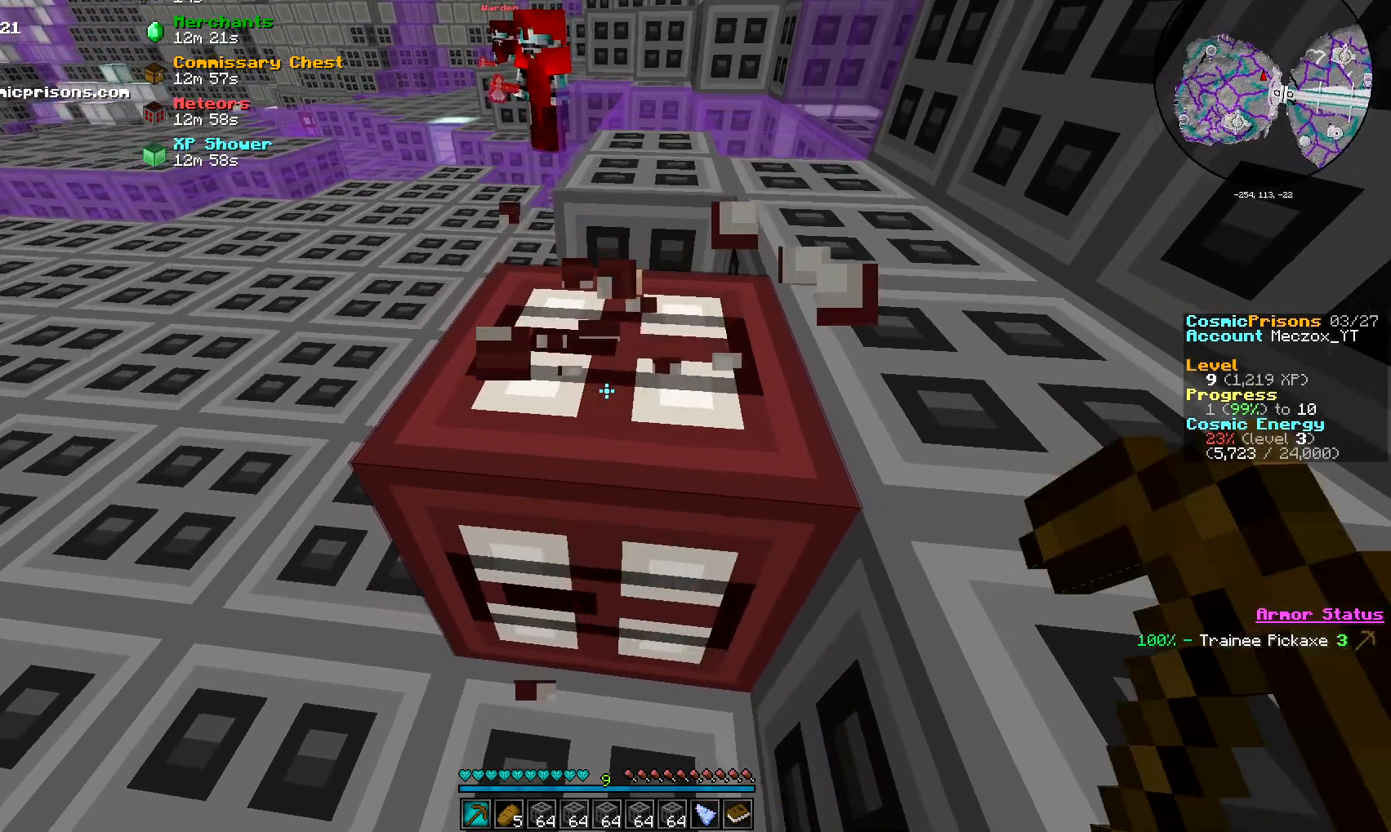
{"keys": [], "mouse": ["left"], "events": []}
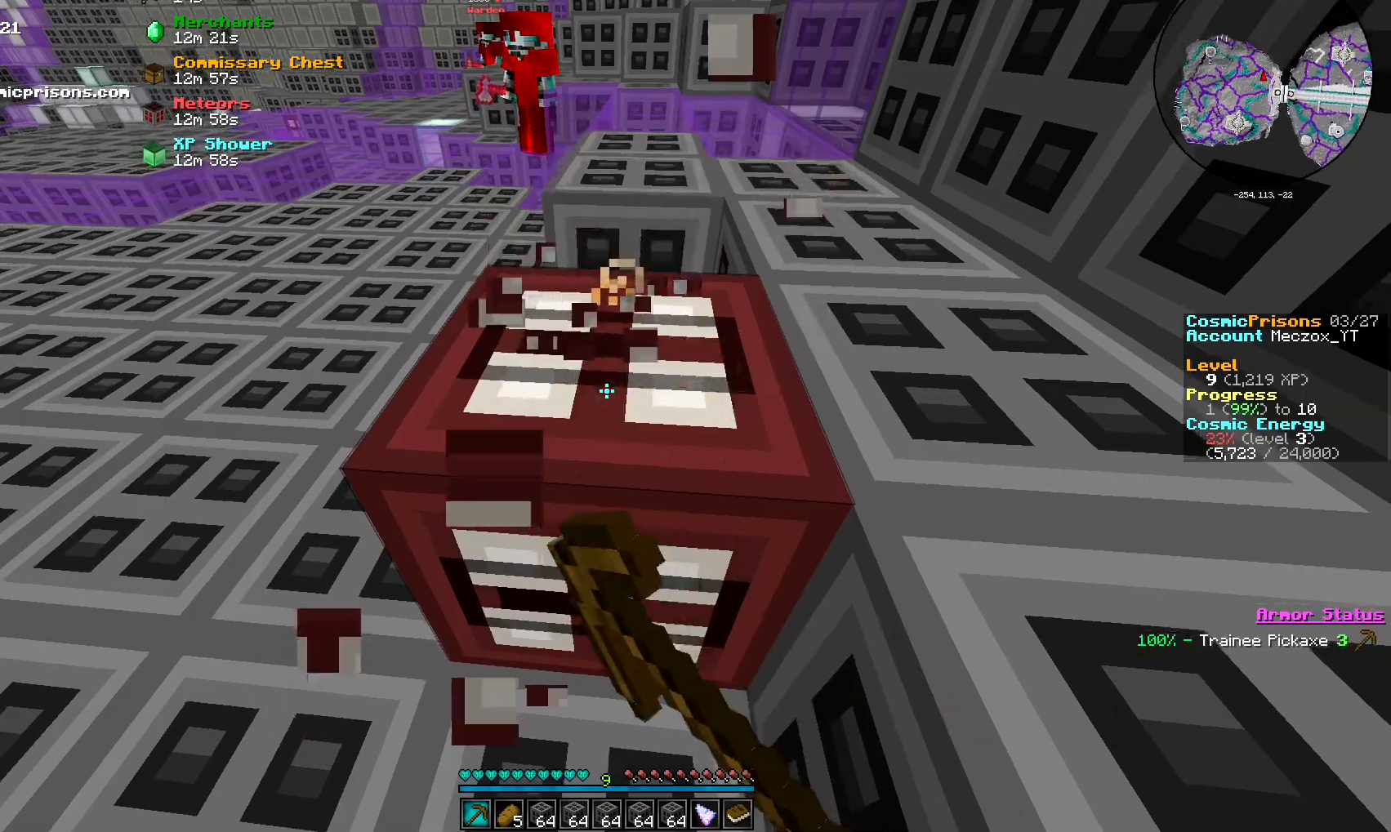
{"keys": [], "mouse": ["left"], "events": []}
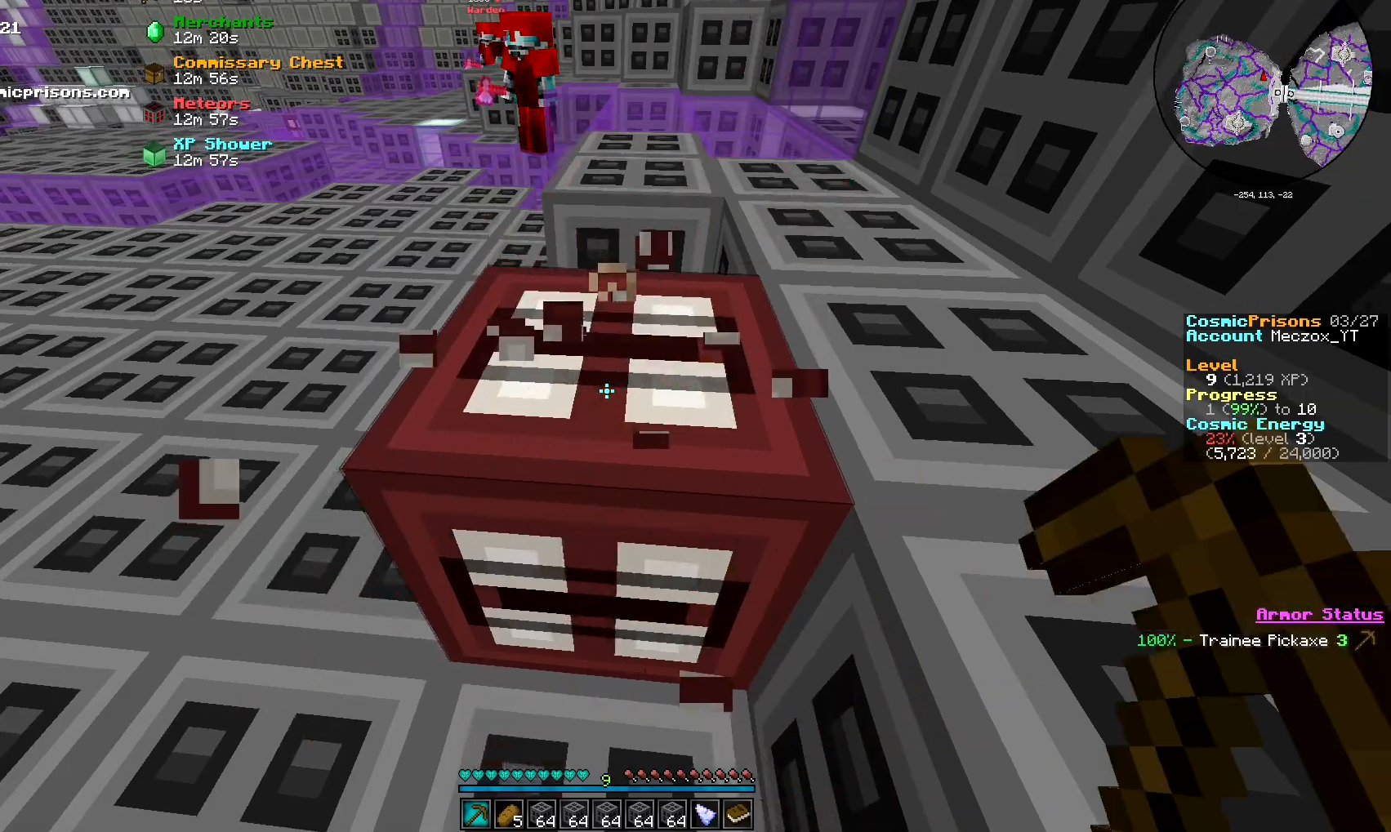
{"keys": [], "mouse": ["left"], "events": []}
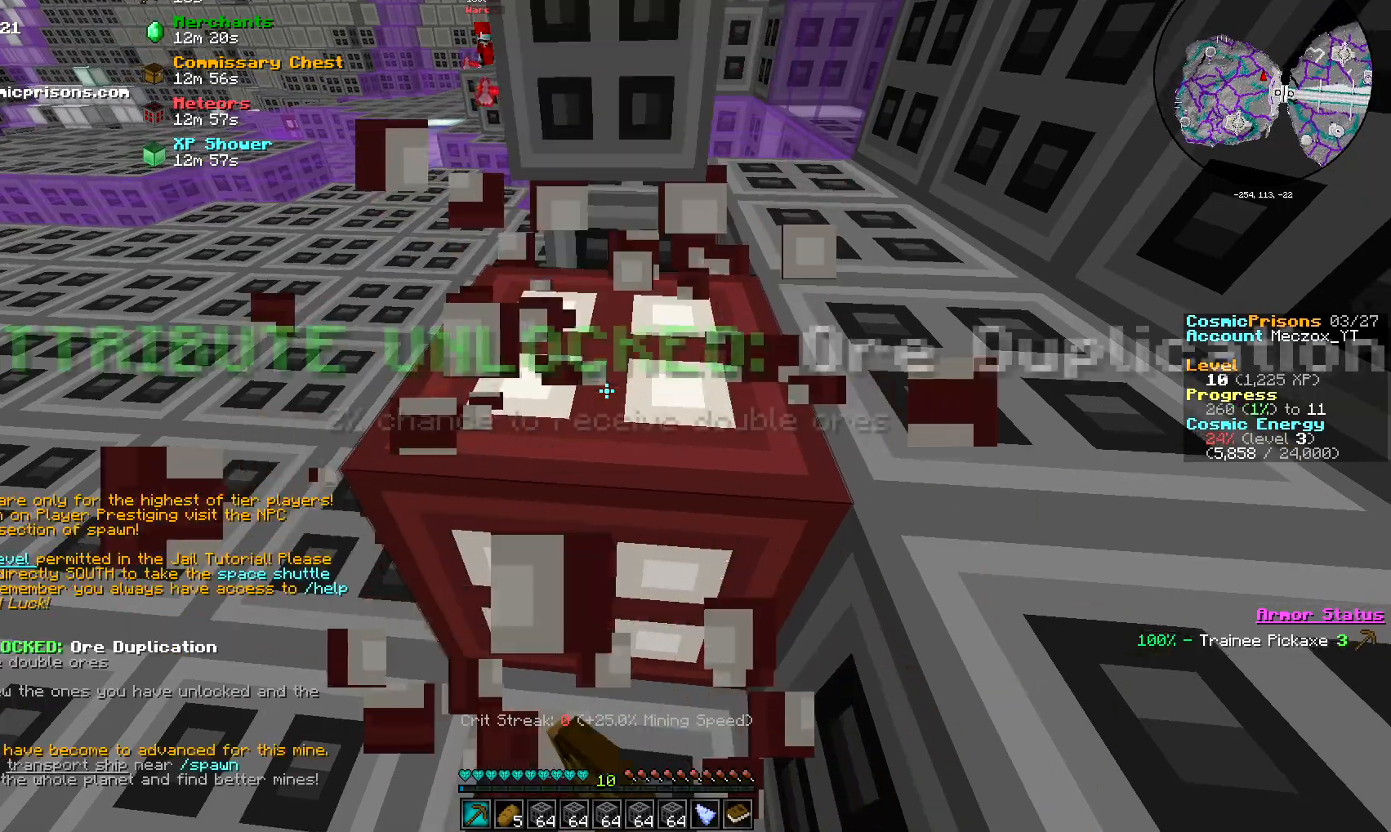
{"keys": [], "mouse": [], "events": [[184, "mouse_left", "up"]]}
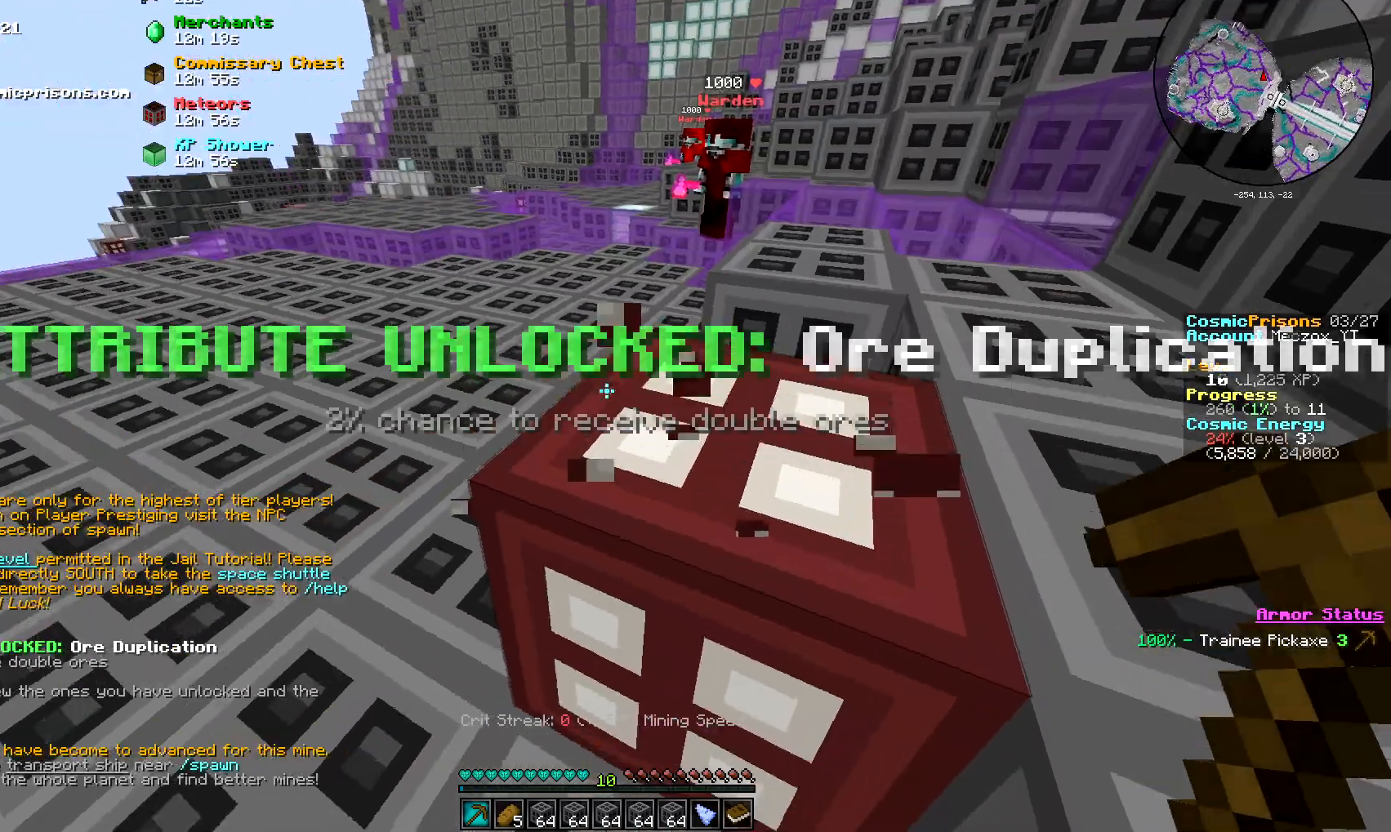
{"keys": ["w"], "mouse": [], "events": [[117, "a", "down"], [183, "w", "down"], [384, "a", "up"]]}
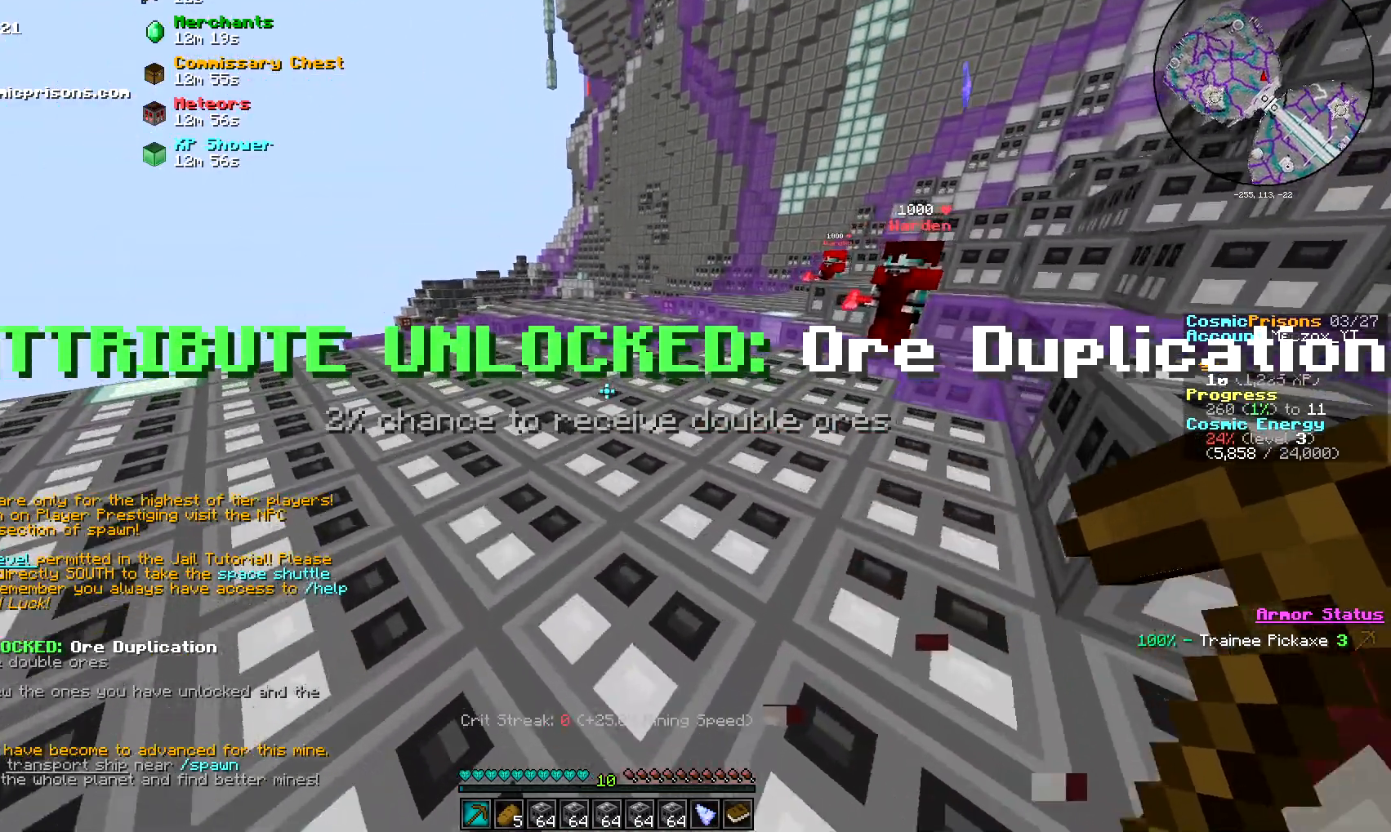
{"keys": [], "mouse": [], "events": [[217, "w", "up"]]}
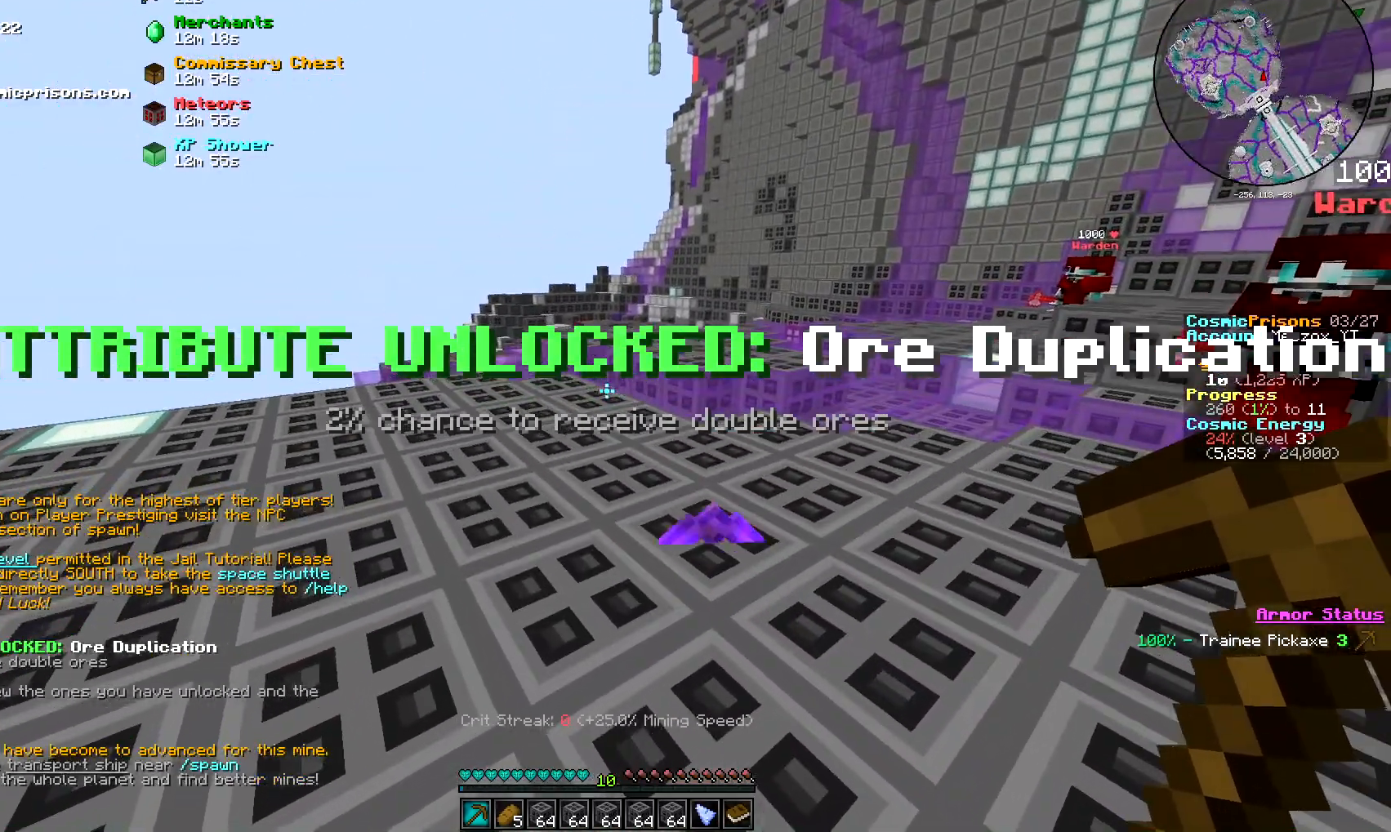
{"keys": [], "mouse": [], "events": [[233, "s", "down"], [417, "s", "up"]]}
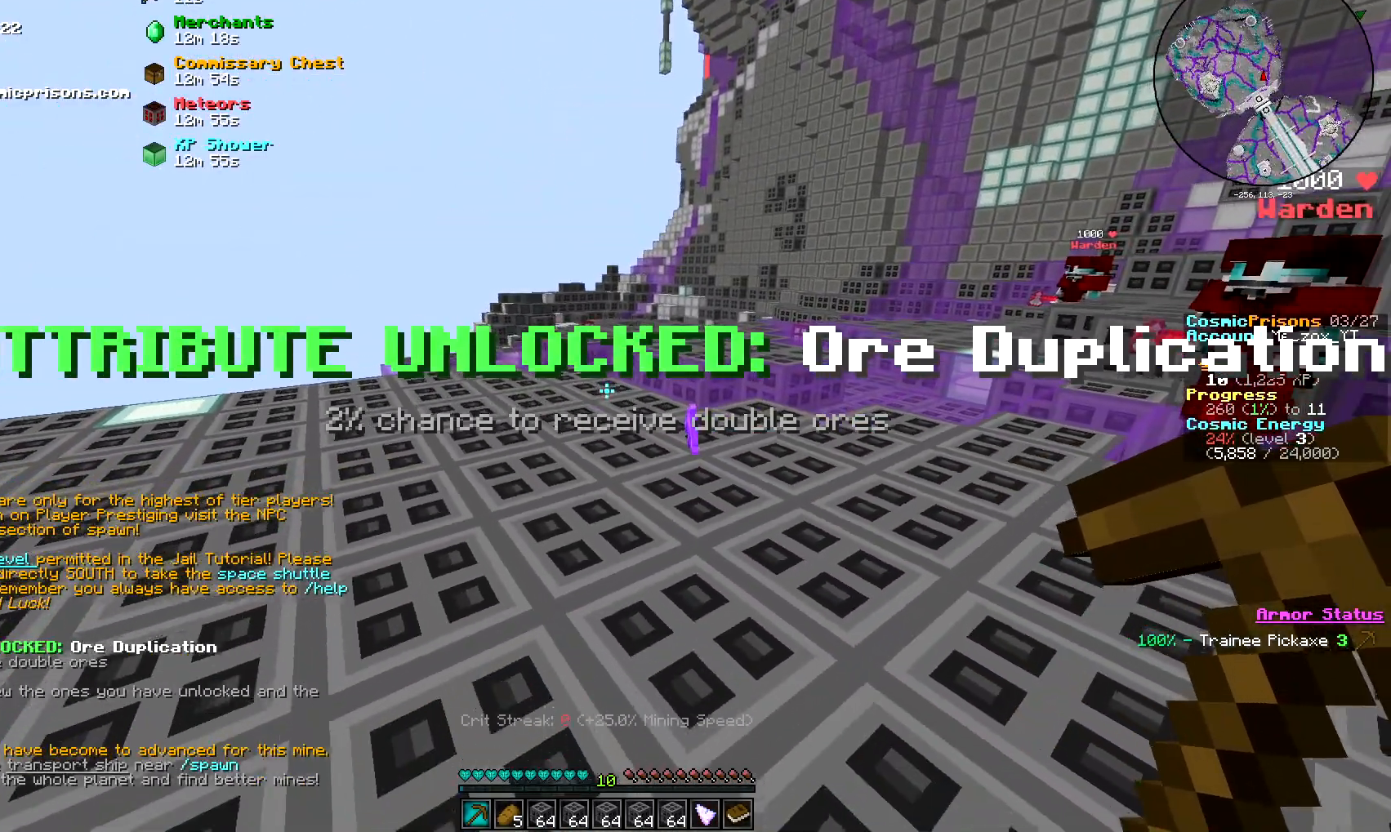
{"keys": [], "mouse": [], "events": []}
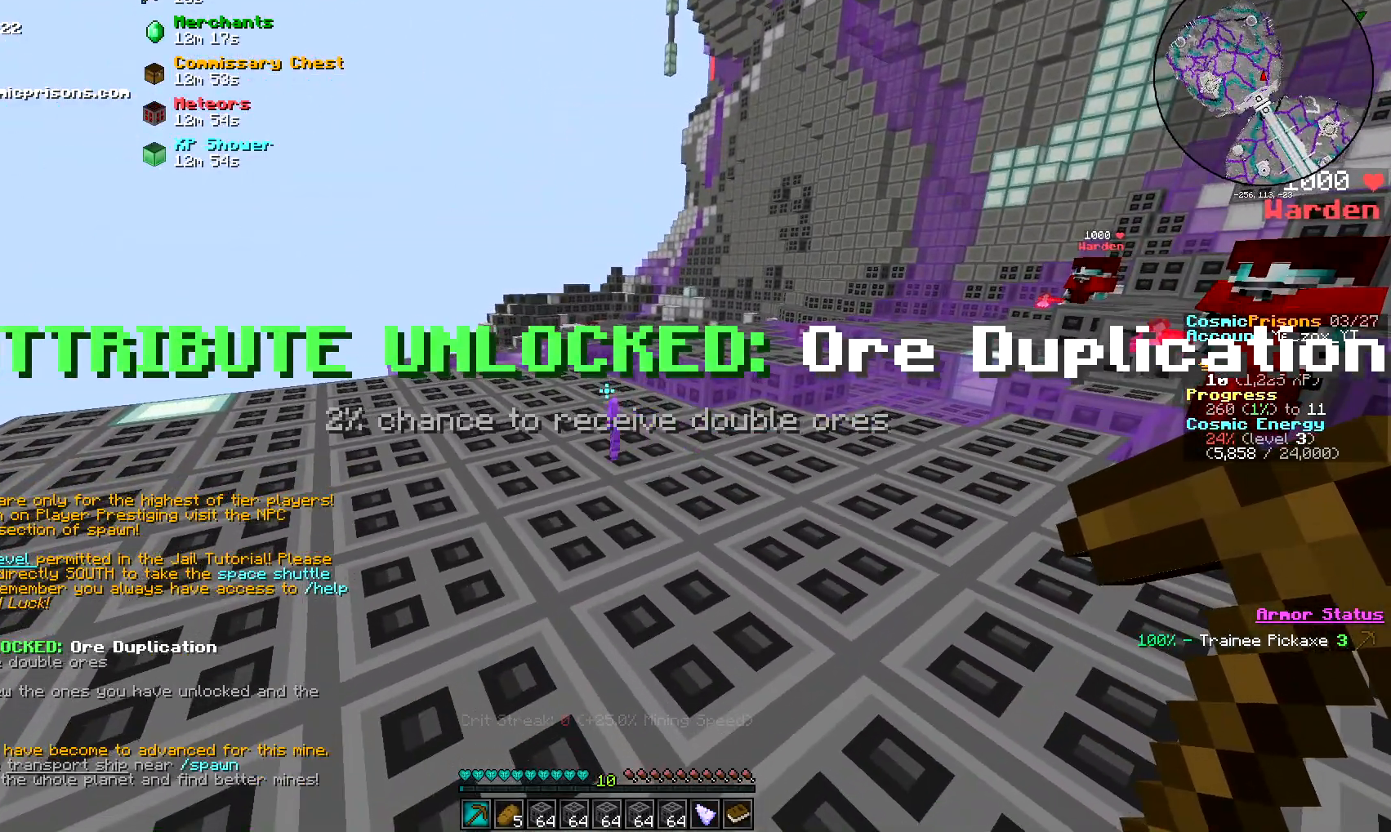
{"keys": [], "mouse": [], "events": []}
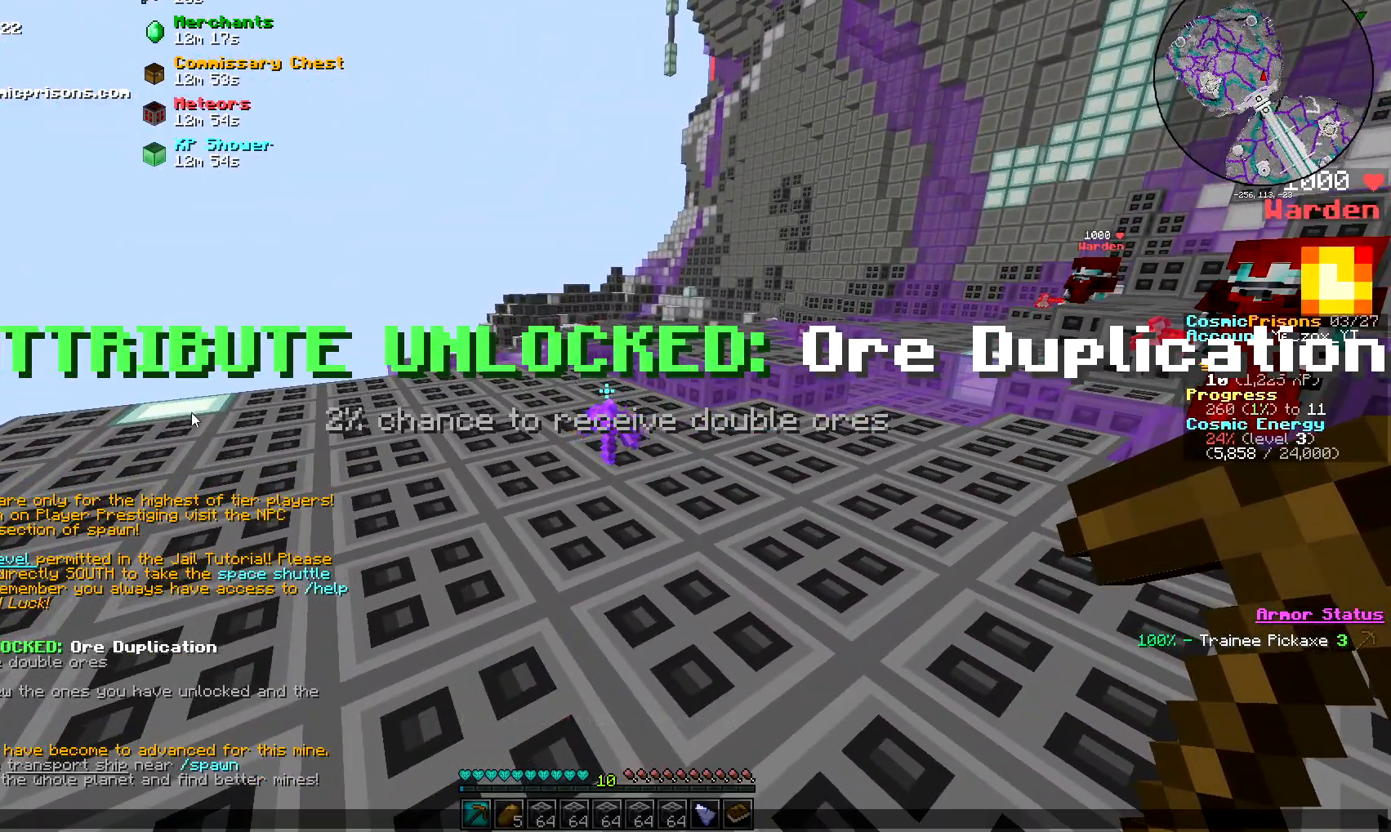
{"keys": [], "mouse": [], "events": []}
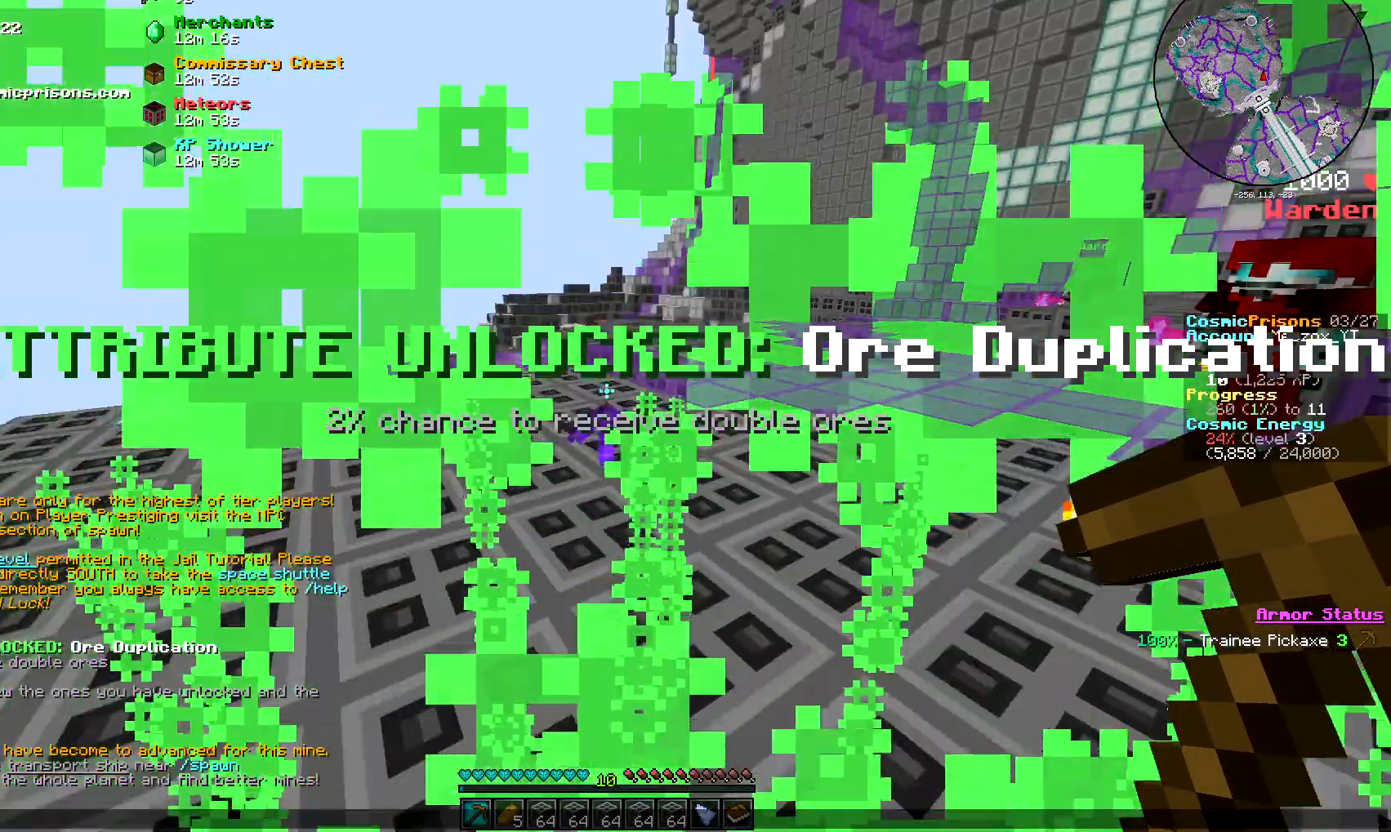
{"keys": [], "mouse": [], "events": []}
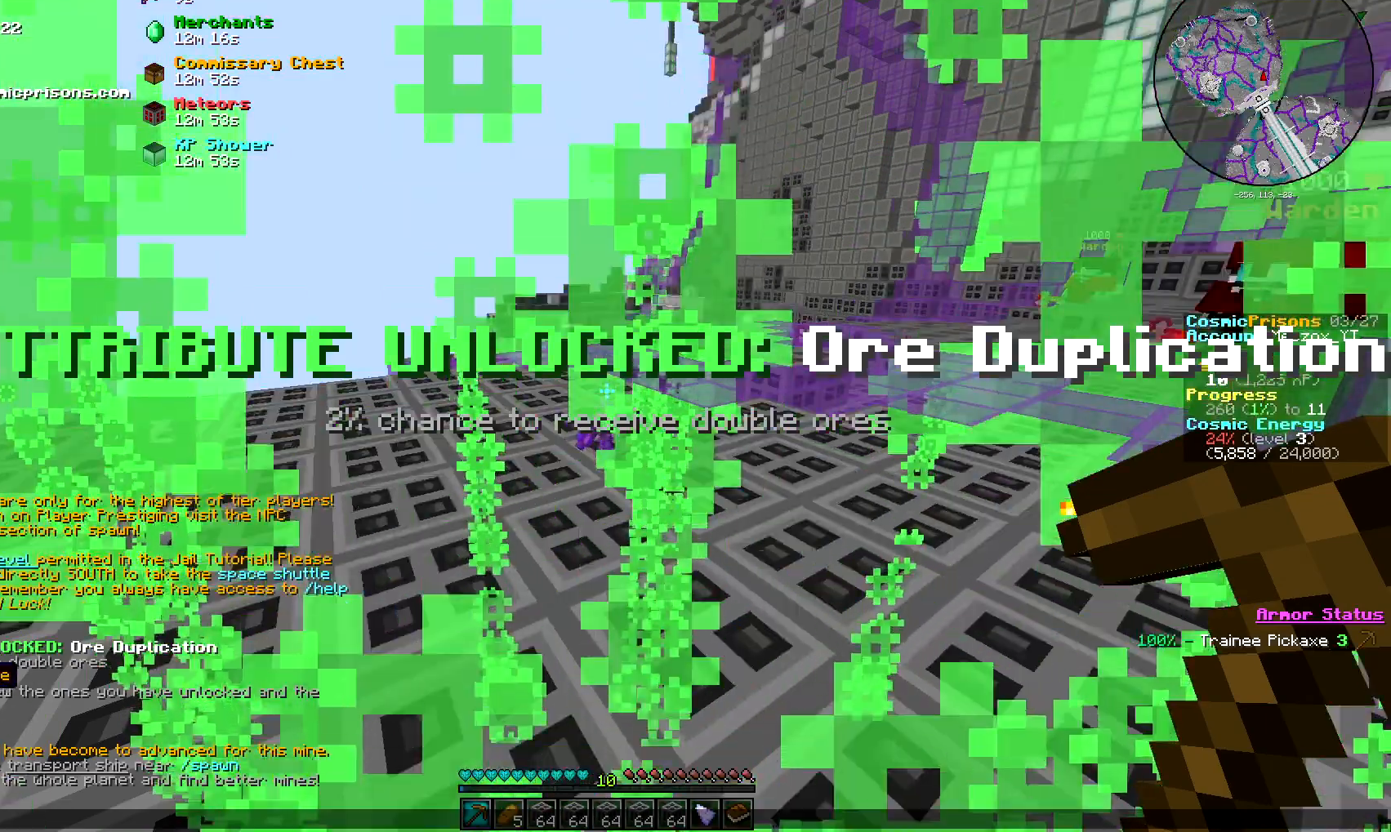
{"keys": [], "mouse": [], "events": []}
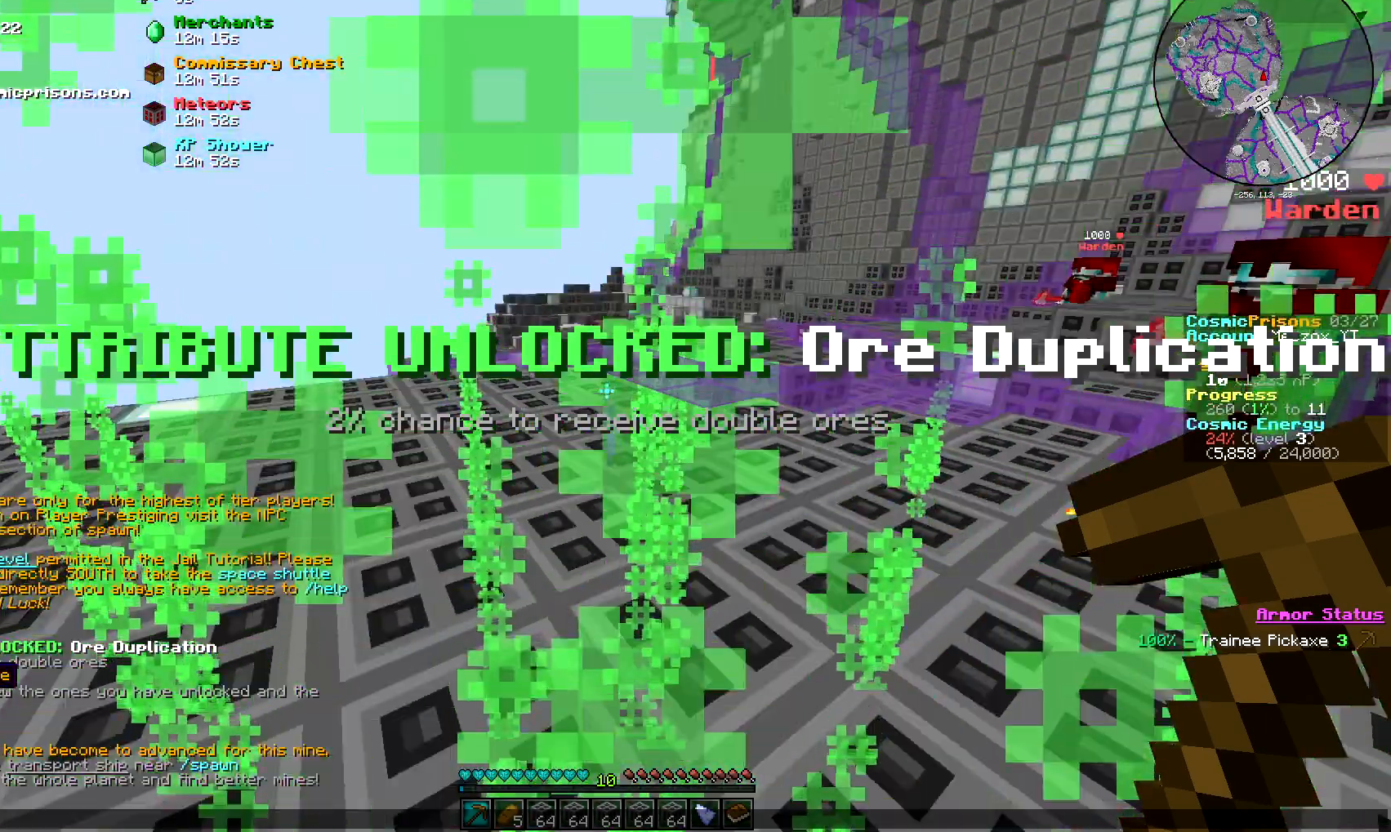
{"keys": [], "mouse": [], "events": [[217, "mouse_left", "down"], [284, "mouse_left", "up"]]}